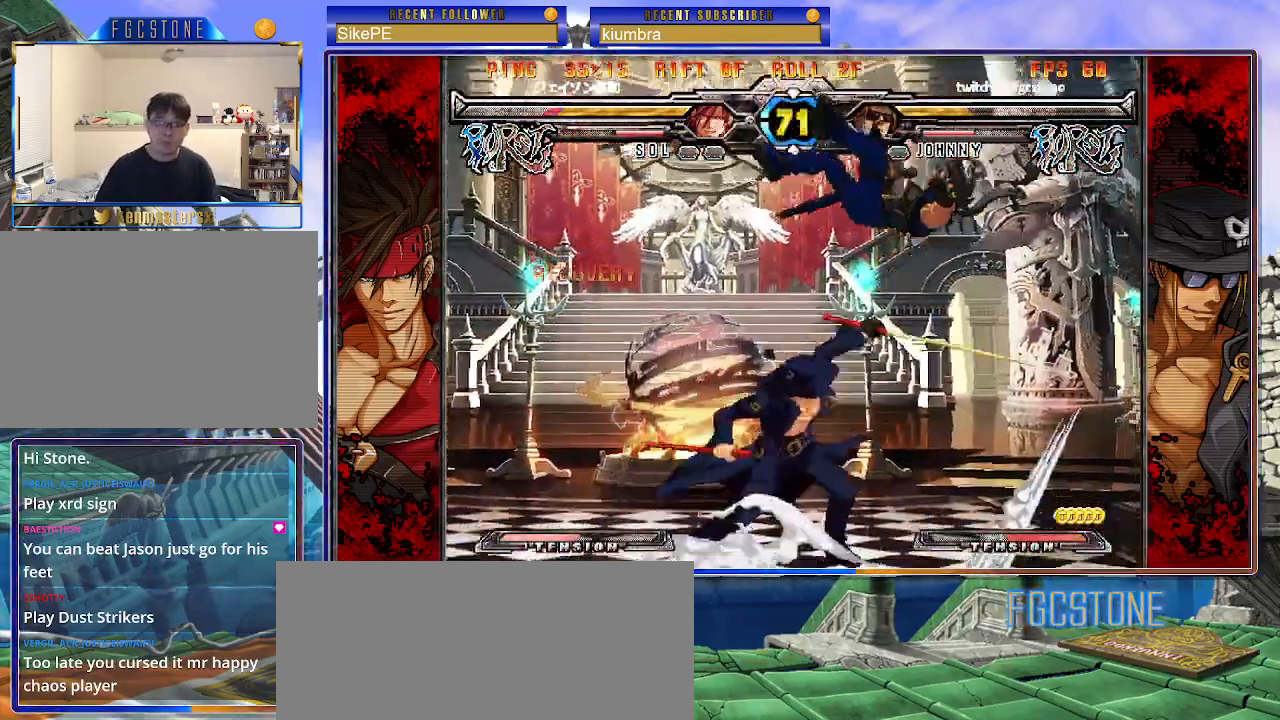
Gameplay with a controller (arcade stick); each line is a JSON object with the inputs held at the frame after it. "events" lists button and stick changes between this image and that frame as [ms after this image, input, new state], when the widget could be followed in between. Not read: L3 R3.
{"buttons": [], "left_stick": "left", "events": [[17, "P", "down"], [17, "left_stick", "center"], [100, "P", "up"], [383, "left_stick", "left"], [450, "left_stick", "center"], [500, "left_stick", "left"]]}
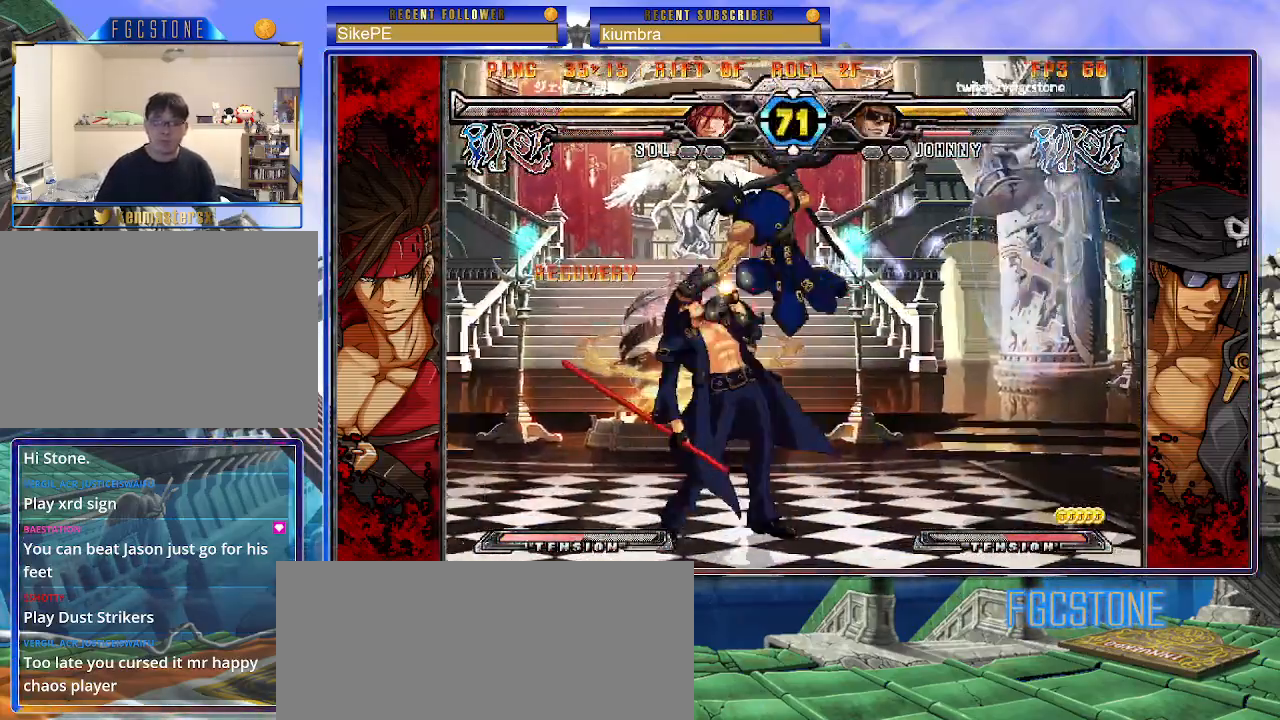
{"buttons": [], "left_stick": "left", "events": []}
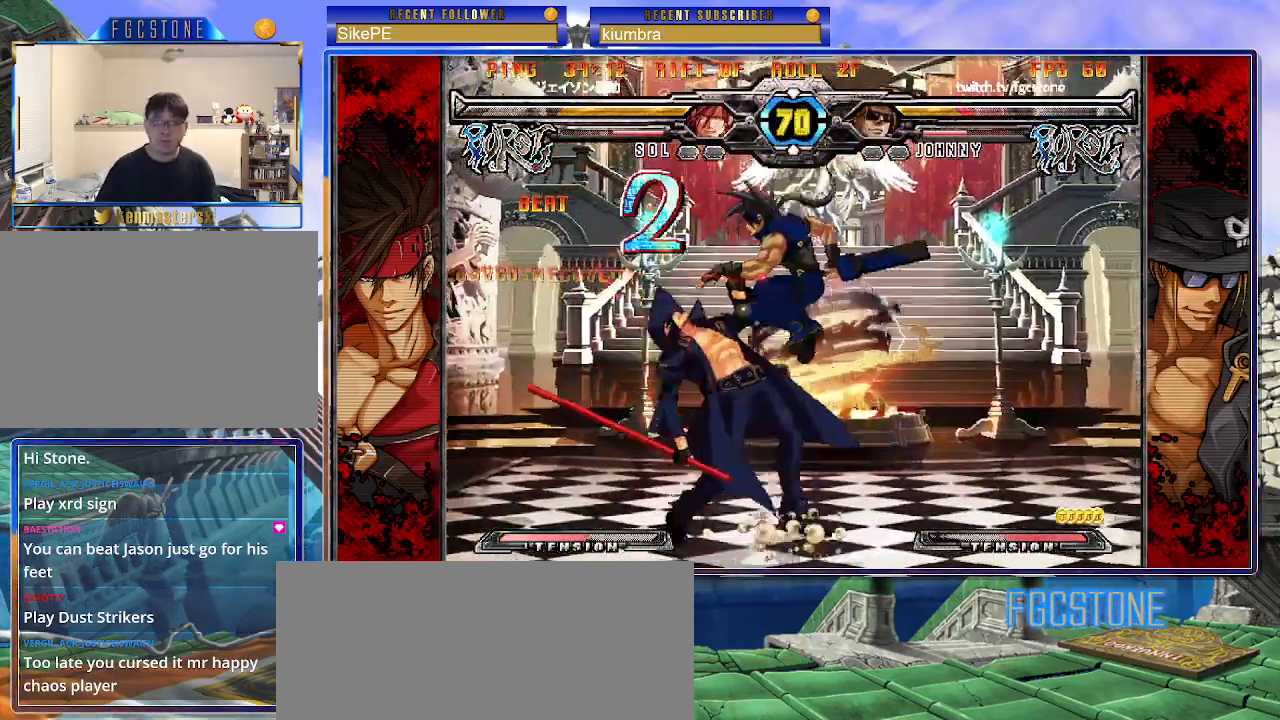
{"buttons": [], "left_stick": "down-left", "events": [[133, "left_stick", "down-left"]]}
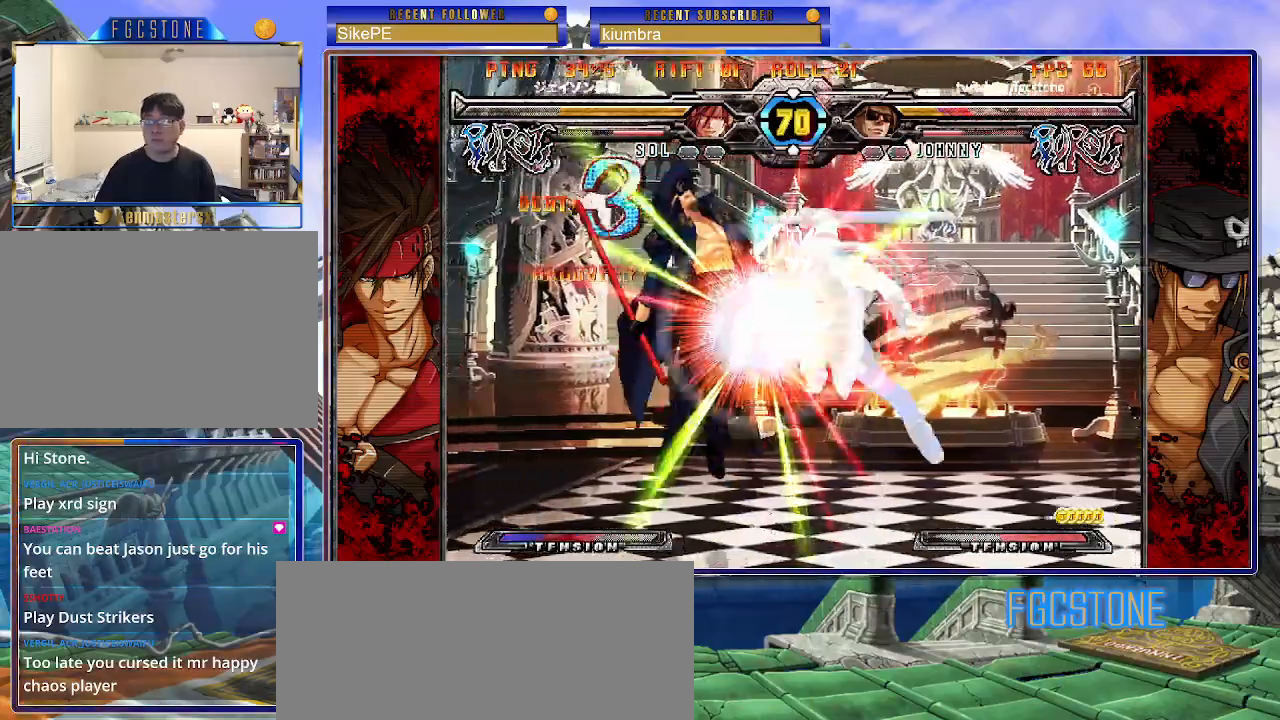
{"buttons": [], "left_stick": "right", "events": [[367, "left_stick", "center"], [417, "left_stick", "right"]]}
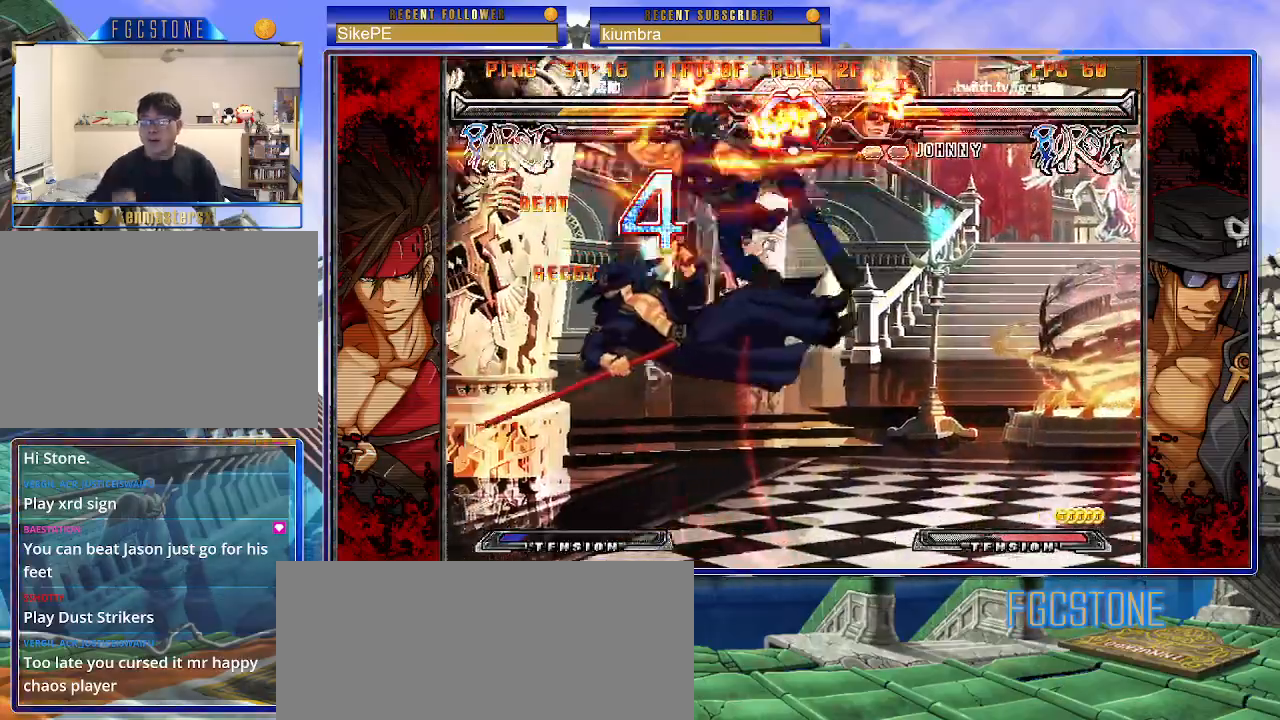
{"buttons": [], "left_stick": "right", "events": [[167, "K", "down"], [167, "P", "down"], [217, "S", "down"], [267, "K", "up"], [300, "K", "down"], [317, "S", "up"], [383, "S", "down"], [400, "K", "up"], [417, "P", "up"], [500, "S", "up"]]}
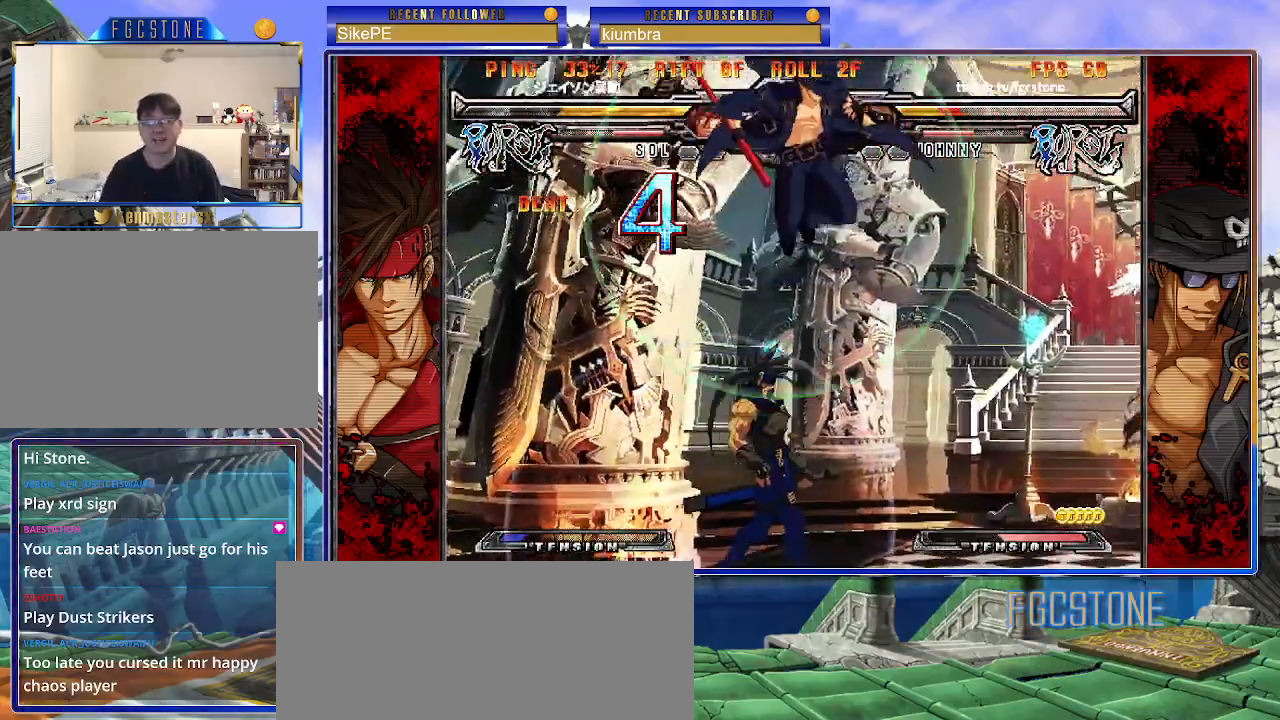
{"buttons": [], "left_stick": "up-right", "events": [[117, "left_stick", "center"], [283, "left_stick", "up-right"]]}
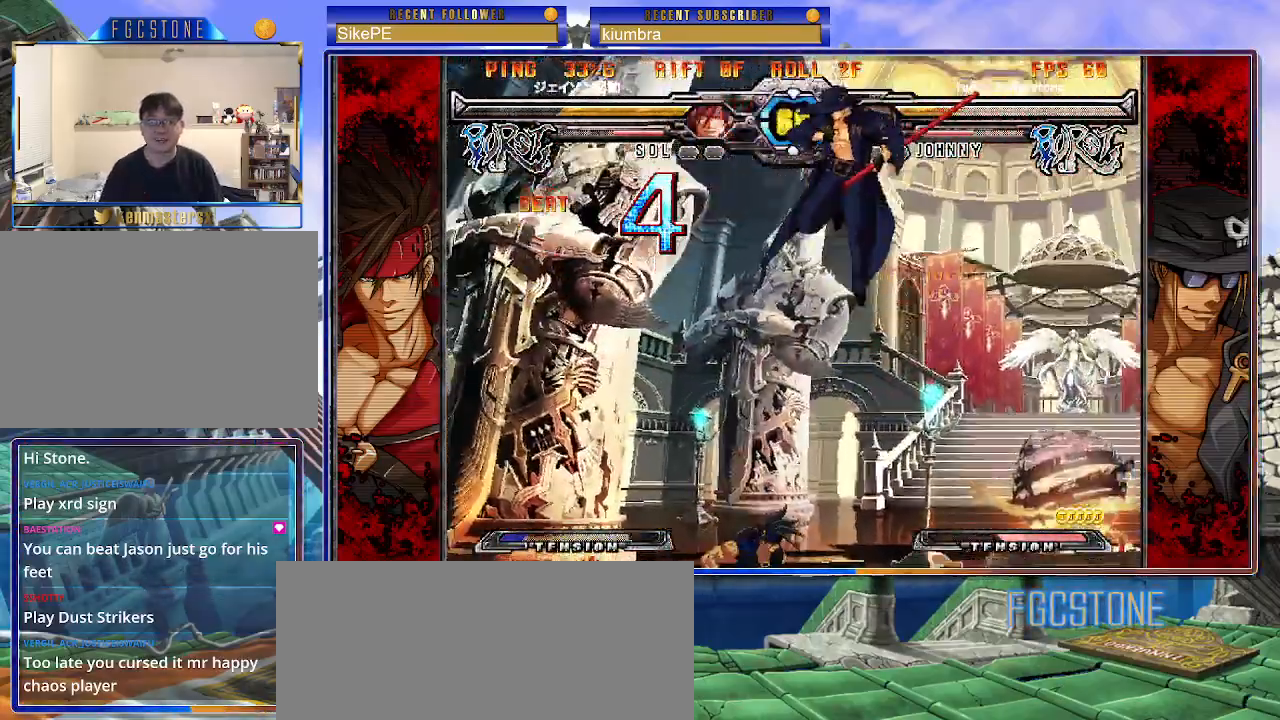
{"buttons": [], "left_stick": "right", "events": [[17, "left_stick", "down-right"], [67, "left_stick", "down-left"], [167, "S", "down"], [167, "left_stick", "center"], [217, "S", "up"], [250, "left_stick", "right"], [400, "HS", "down"], [400, "K", "down"], [400, "S", "down"], [417, "S", "up"], [433, "K", "up"], [450, "HS", "up"]]}
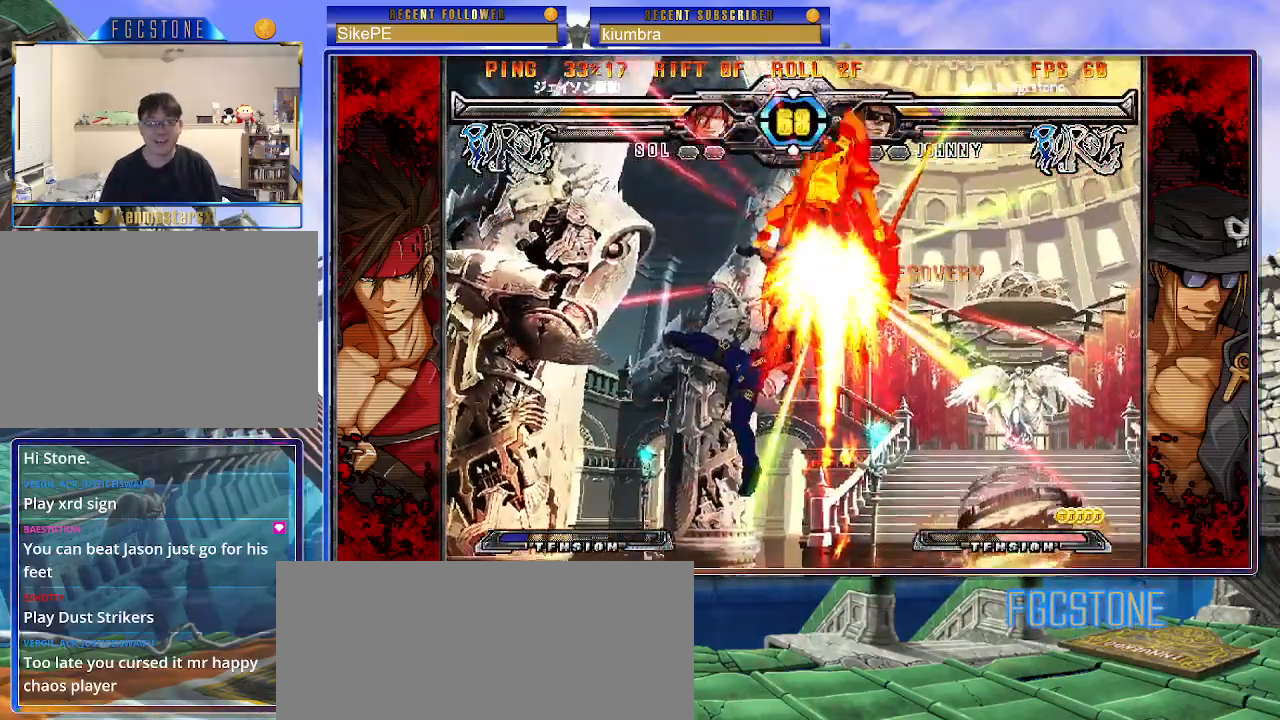
{"buttons": [], "left_stick": "center", "events": [[167, "left_stick", "center"]]}
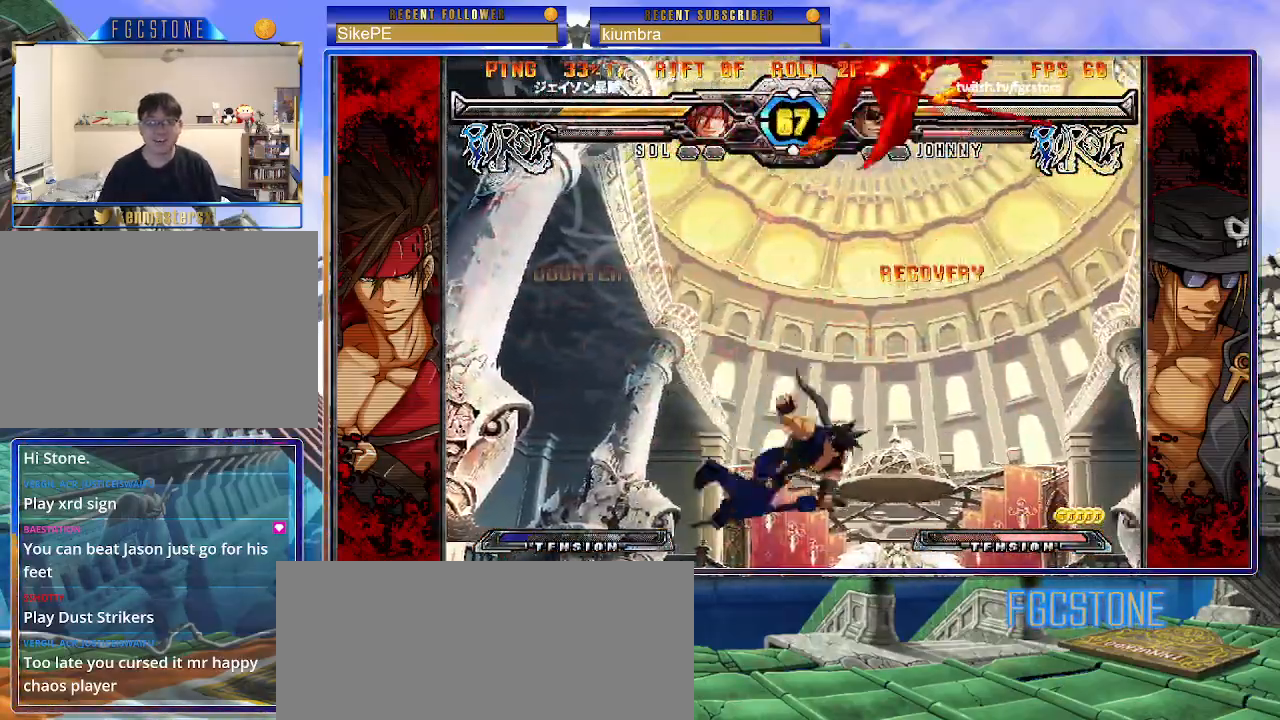
{"buttons": ["S"], "left_stick": "center", "events": [[400, "K", "down"], [467, "S", "down"], [483, "K", "up"]]}
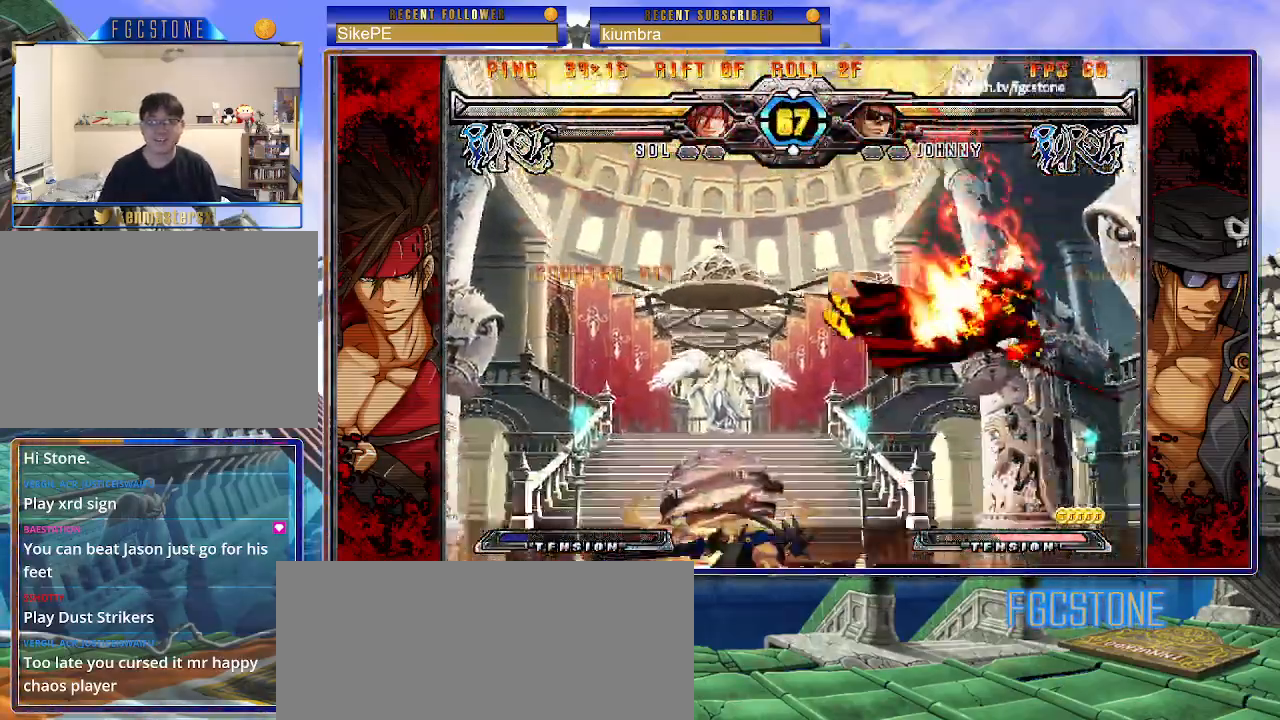
{"buttons": [], "left_stick": "right", "events": [[50, "K", "down"], [50, "S", "up"], [50, "left_stick", "right"], [117, "S", "down"], [150, "K", "up"], [217, "K", "down"], [233, "S", "up"], [300, "S", "down"], [383, "K", "up"], [400, "S", "up"]]}
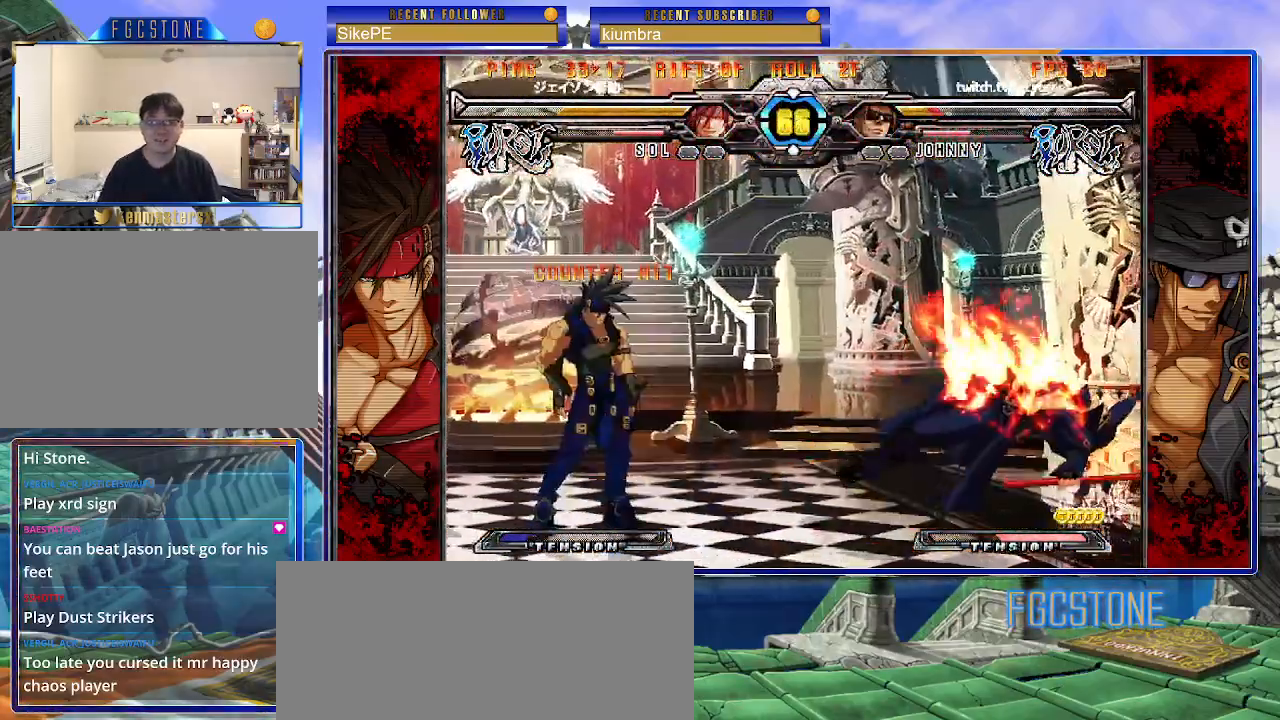
{"buttons": [], "left_stick": "down-right", "events": [[433, "left_stick", "down-right"]]}
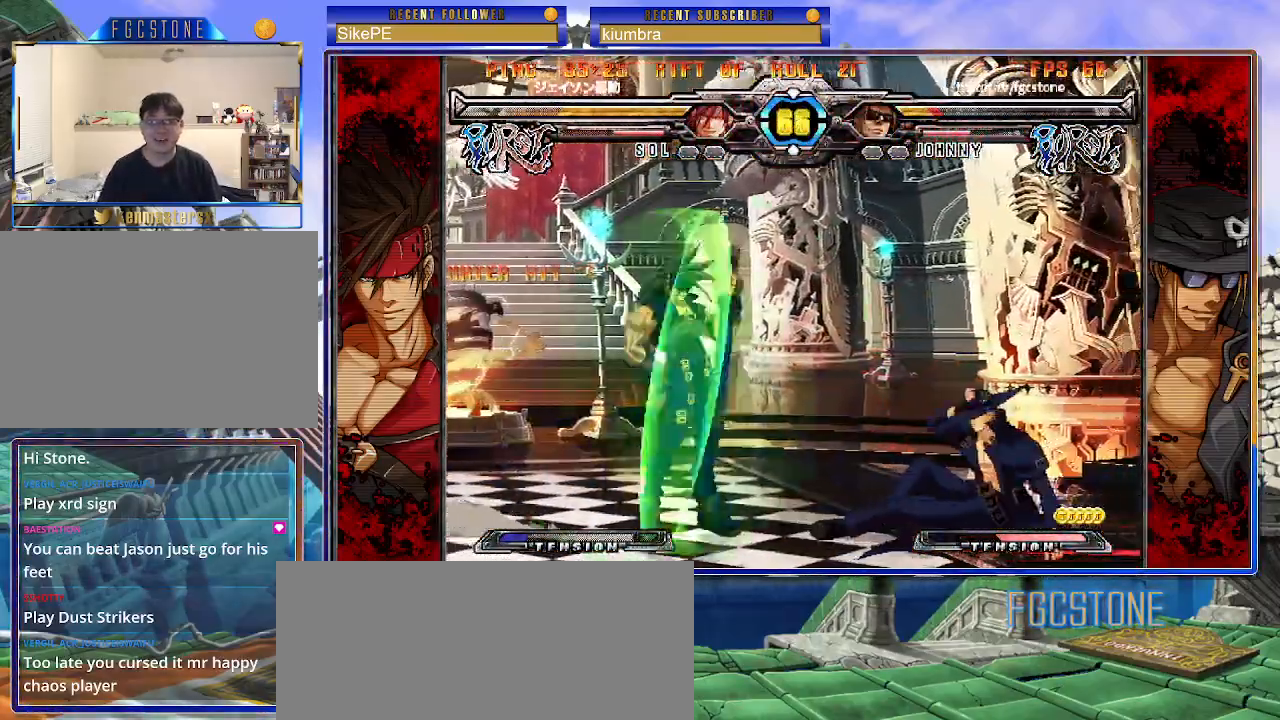
{"buttons": [], "left_stick": "down-right", "events": []}
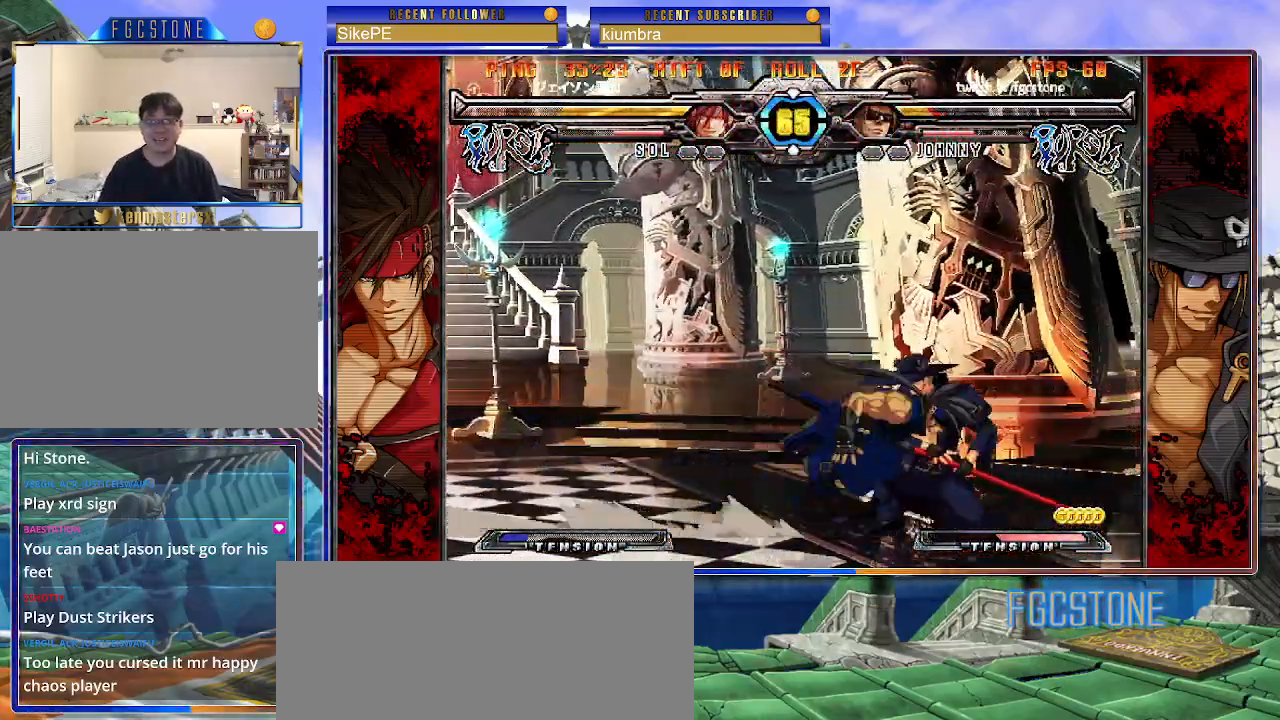
{"buttons": [], "left_stick": "right", "events": [[133, "left_stick", "up-right"], [433, "left_stick", "right"]]}
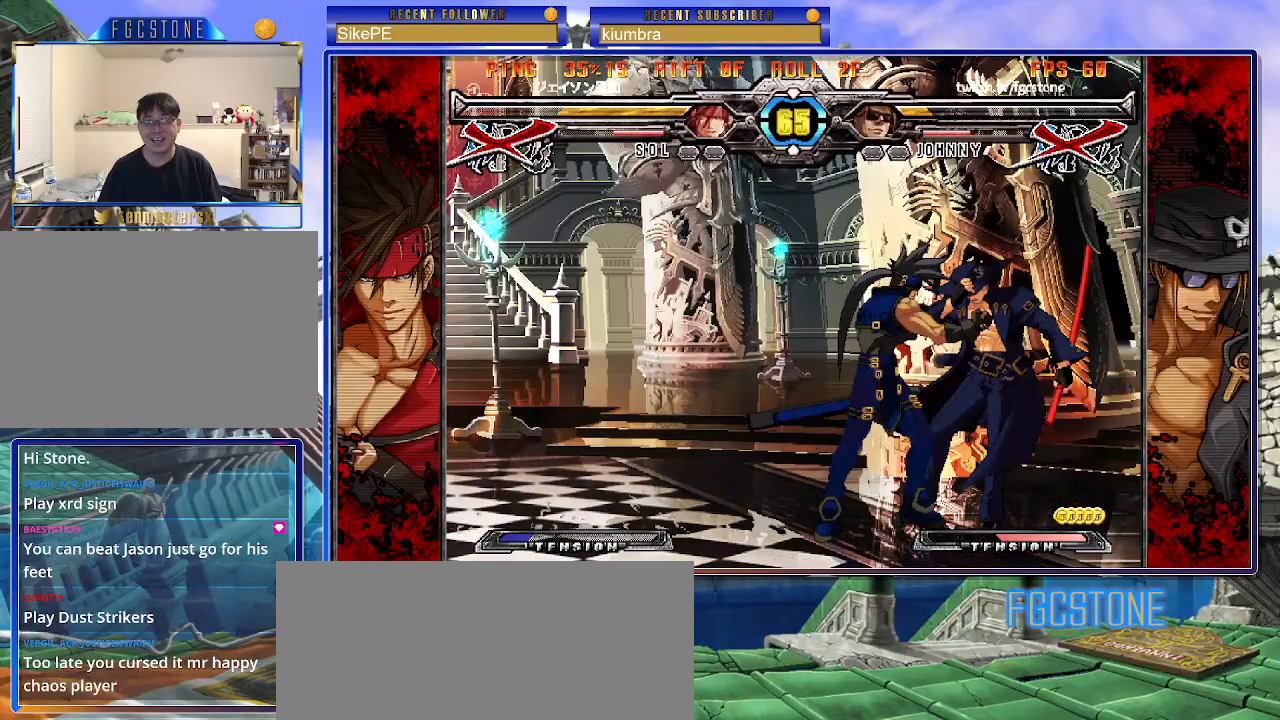
{"buttons": [], "left_stick": "left", "events": [[33, "left_stick", "center"], [300, "left_stick", "left"]]}
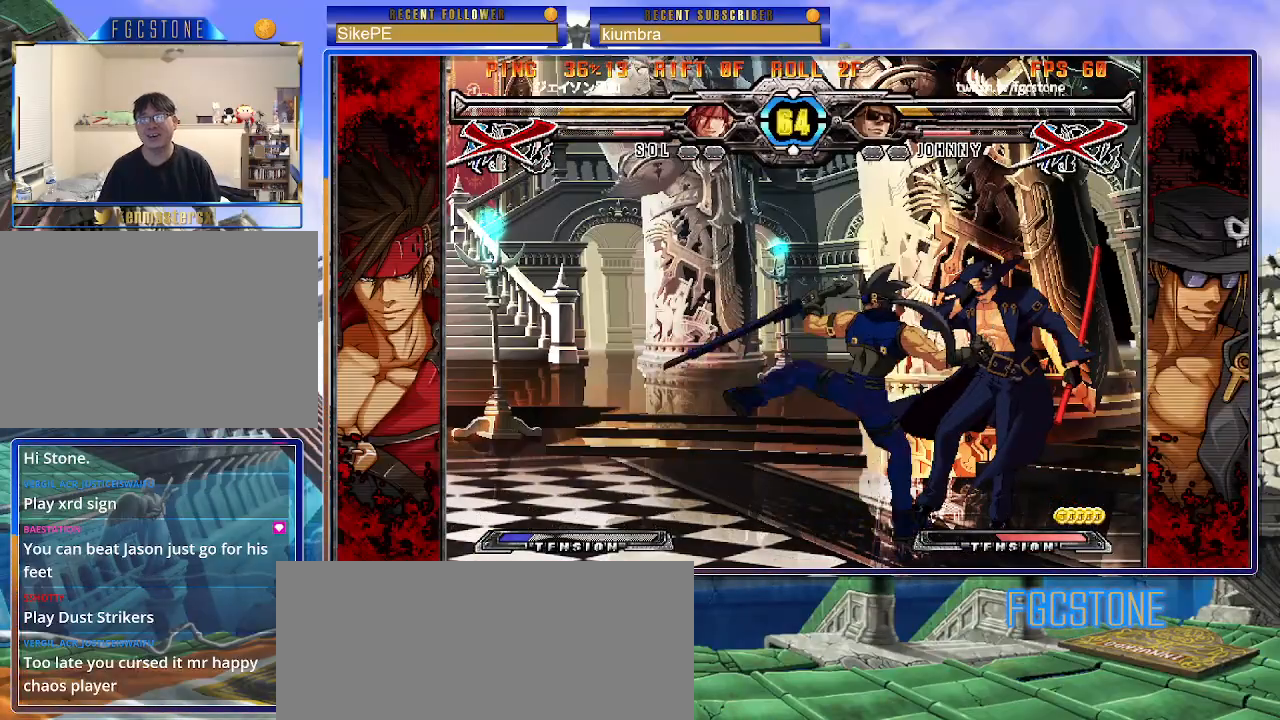
{"buttons": ["K", "P"], "left_stick": "left", "events": [[167, "P", "down"], [283, "P", "up"], [300, "P", "down"], [350, "K", "down"], [367, "S", "down"], [417, "P", "up"], [433, "K", "up"], [500, "K", "down"], [500, "P", "down"], [500, "S", "up"]]}
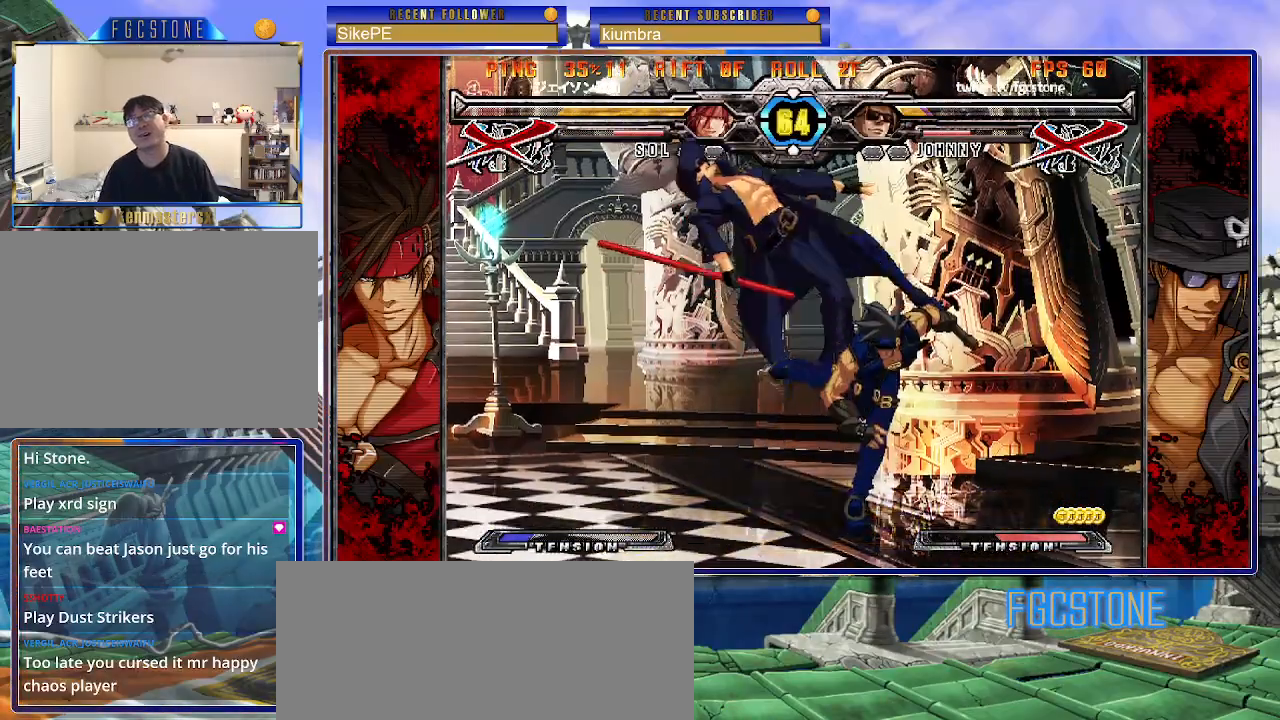
{"buttons": ["K", "P", "S"], "left_stick": "left", "events": [[33, "S", "down"], [83, "K", "up"], [83, "P", "up"], [167, "K", "down"], [167, "P", "down"], [167, "S", "up"], [233, "K", "up"], [233, "P", "up"], [233, "S", "down"], [300, "K", "down"], [317, "P", "down"], [317, "S", "up"], [383, "K", "up"], [383, "S", "down"], [400, "P", "up"], [450, "K", "down"], [467, "P", "down"]]}
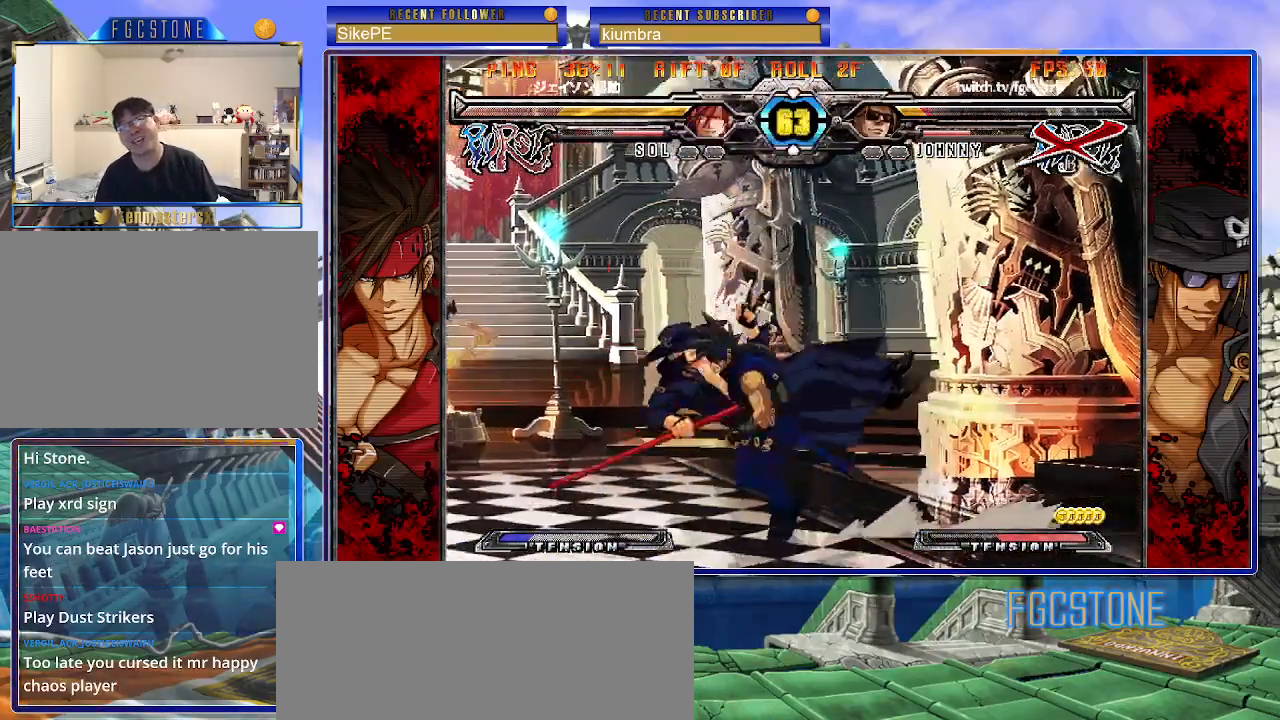
{"buttons": ["S"], "left_stick": "left", "events": [[50, "K", "up"], [67, "P", "up"], [83, "K", "down"], [150, "S", "up"], [183, "K", "up"], [367, "K", "down"], [367, "P", "down"], [433, "S", "down"], [450, "P", "up"], [500, "K", "up"]]}
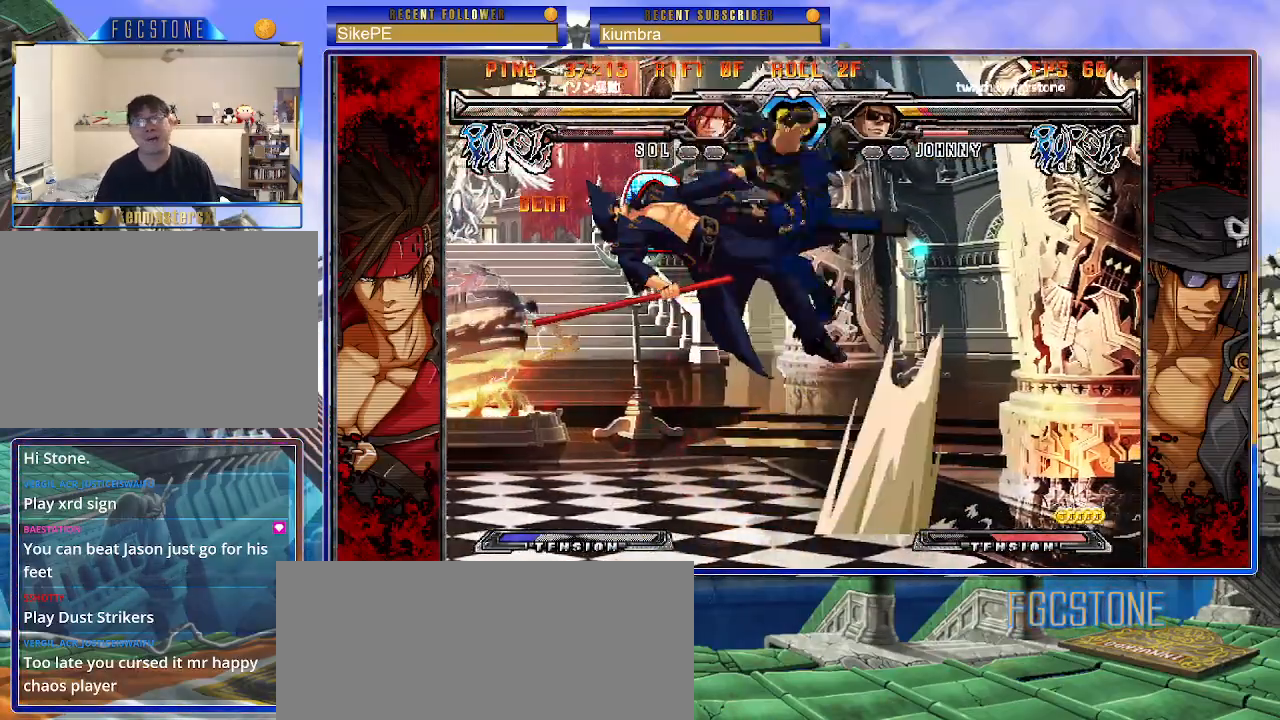
{"buttons": [], "left_stick": "center", "events": [[33, "K", "down"], [67, "K", "up"], [67, "S", "up"], [183, "left_stick", "center"]]}
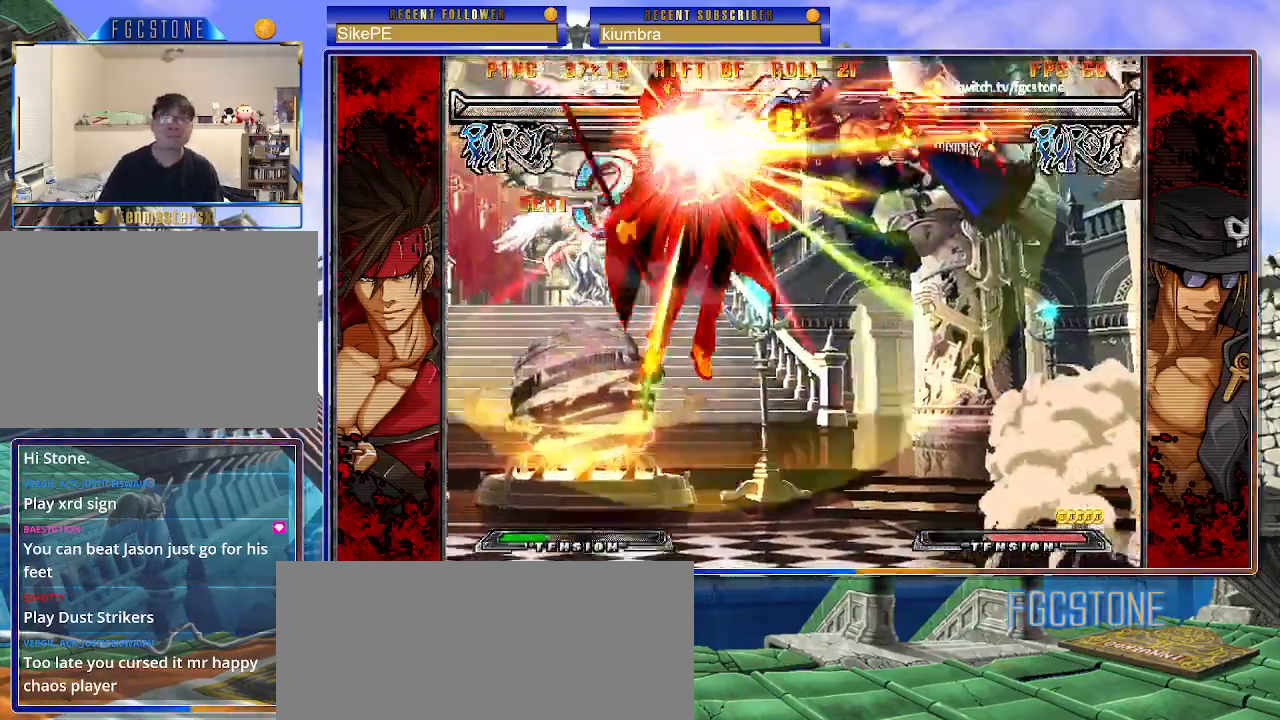
{"buttons": [], "left_stick": "center", "events": []}
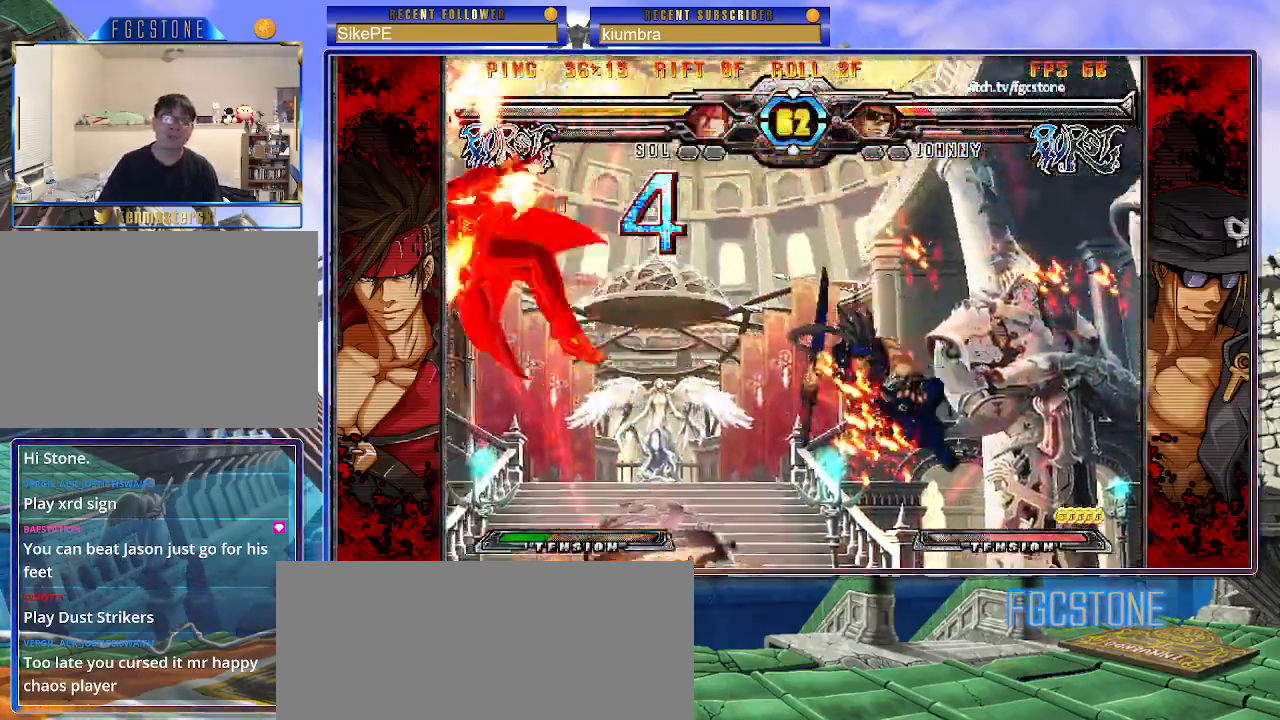
{"buttons": [], "left_stick": "center", "events": []}
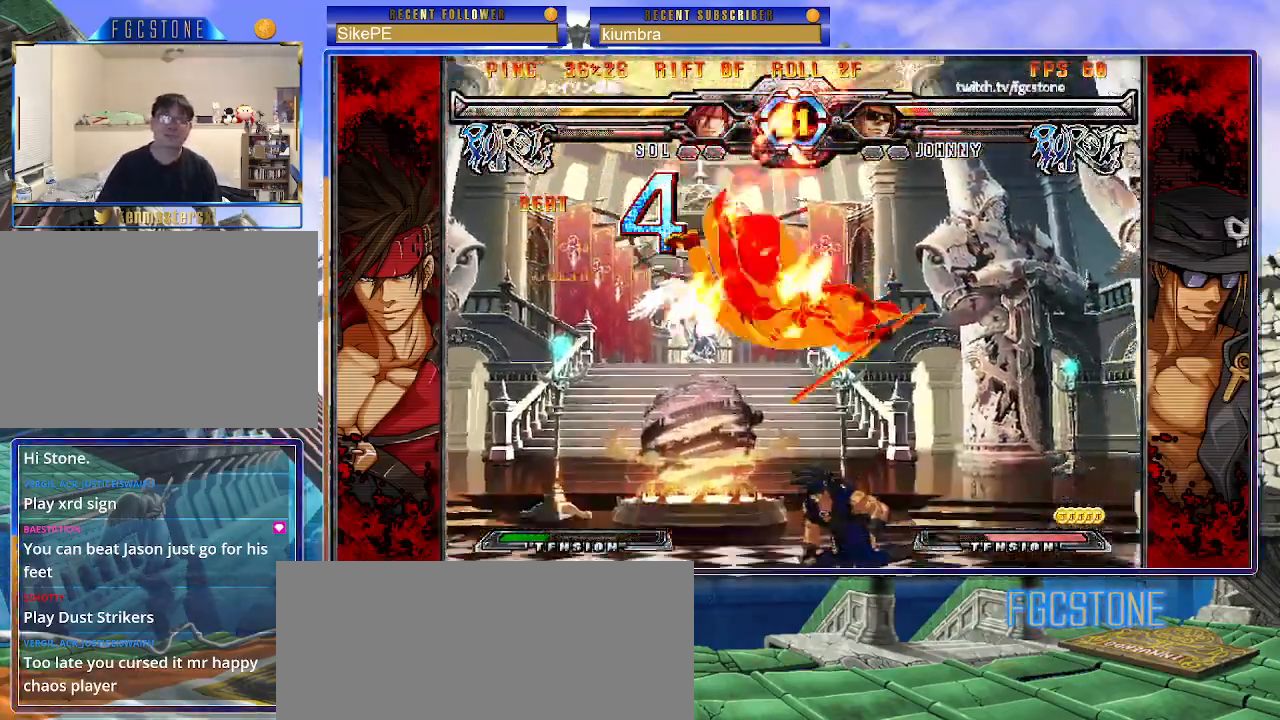
{"buttons": [], "left_stick": "center", "events": []}
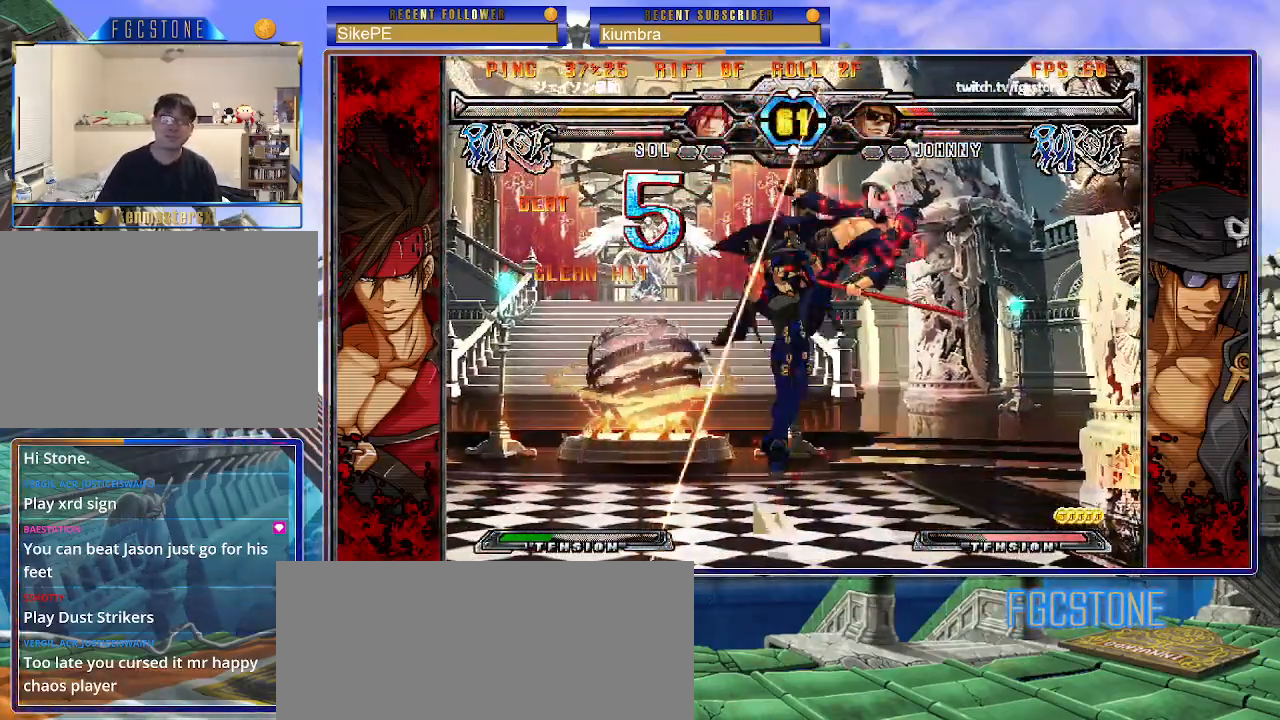
{"buttons": [], "left_stick": "center", "events": []}
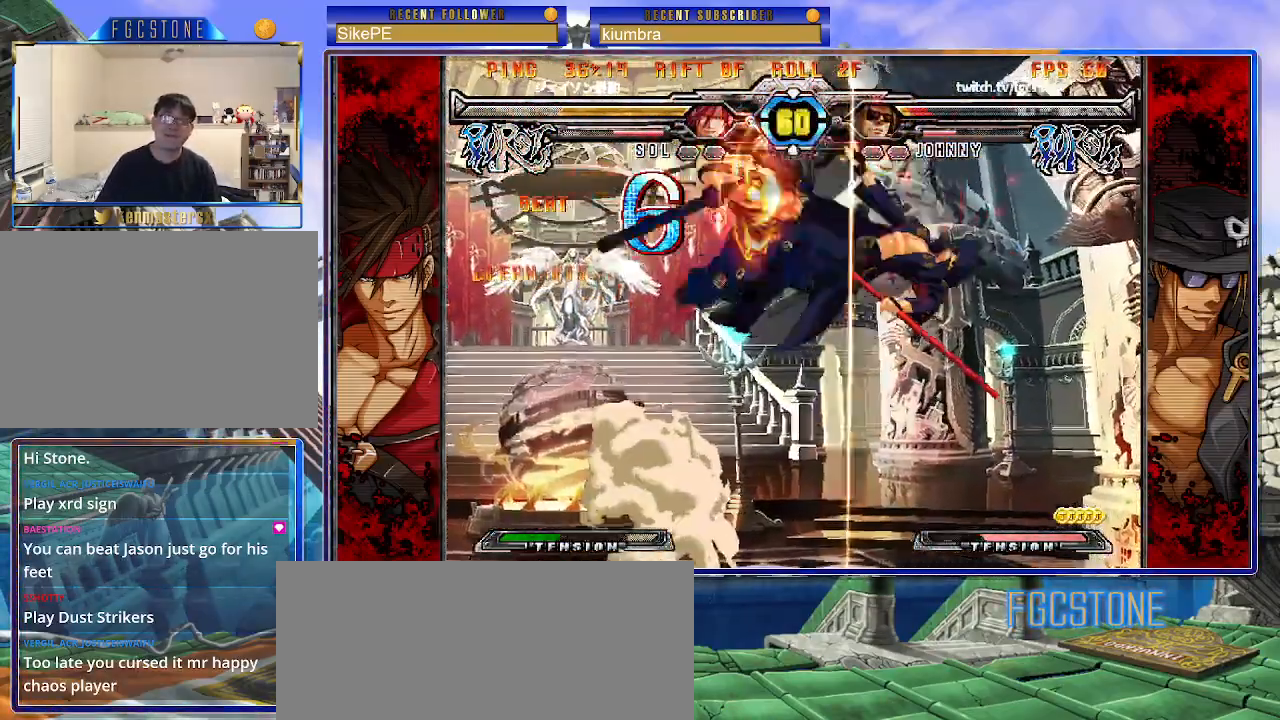
{"buttons": [], "left_stick": "center", "events": []}
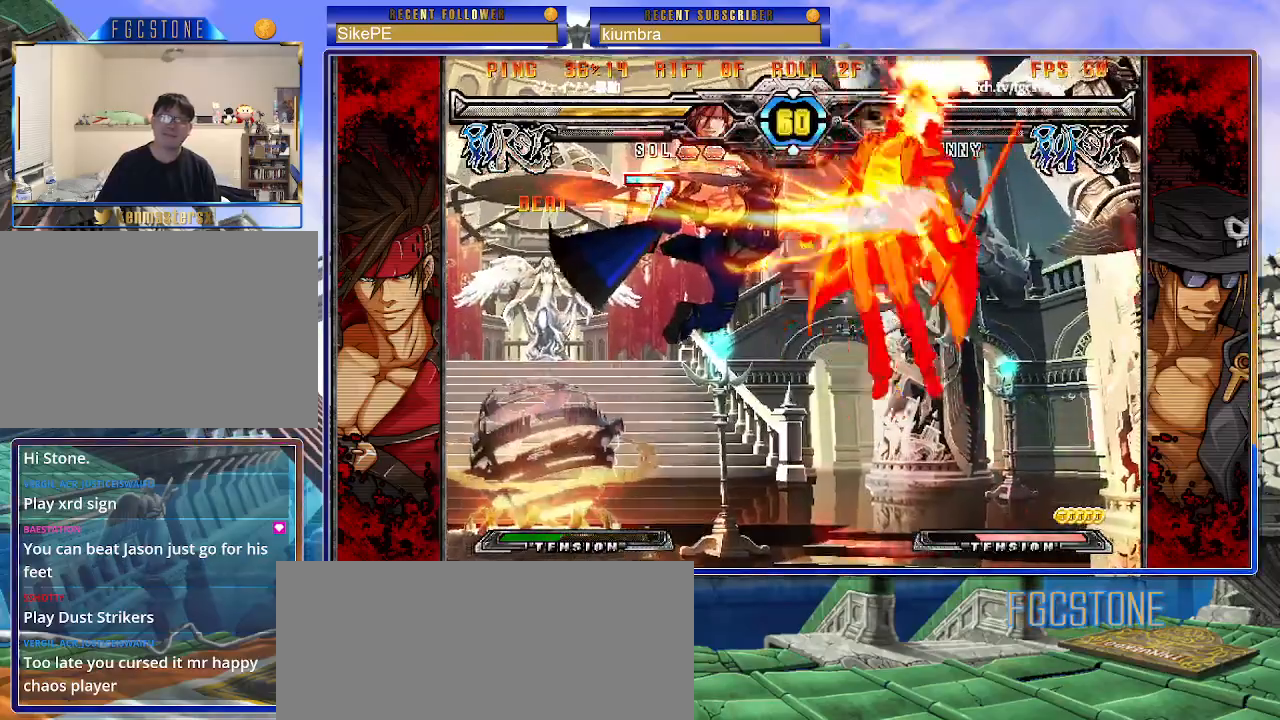
{"buttons": [], "left_stick": "center", "events": [[400, "P", "down"], [500, "P", "up"]]}
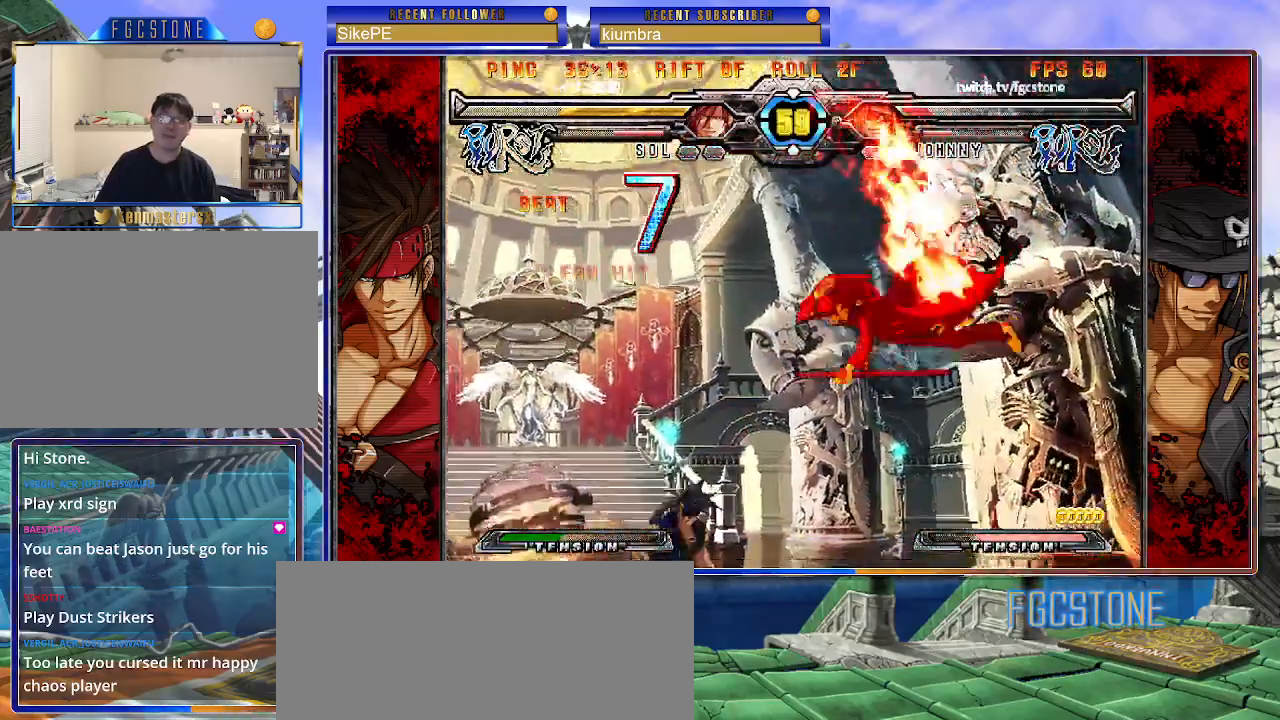
{"buttons": [], "left_stick": "right", "events": [[17, "K", "down"], [83, "S", "down"], [117, "left_stick", "right"], [133, "K", "up"], [200, "K", "down"], [217, "S", "up"], [267, "S", "down"], [300, "K", "up"], [367, "K", "down"], [400, "S", "up"], [467, "K", "up"]]}
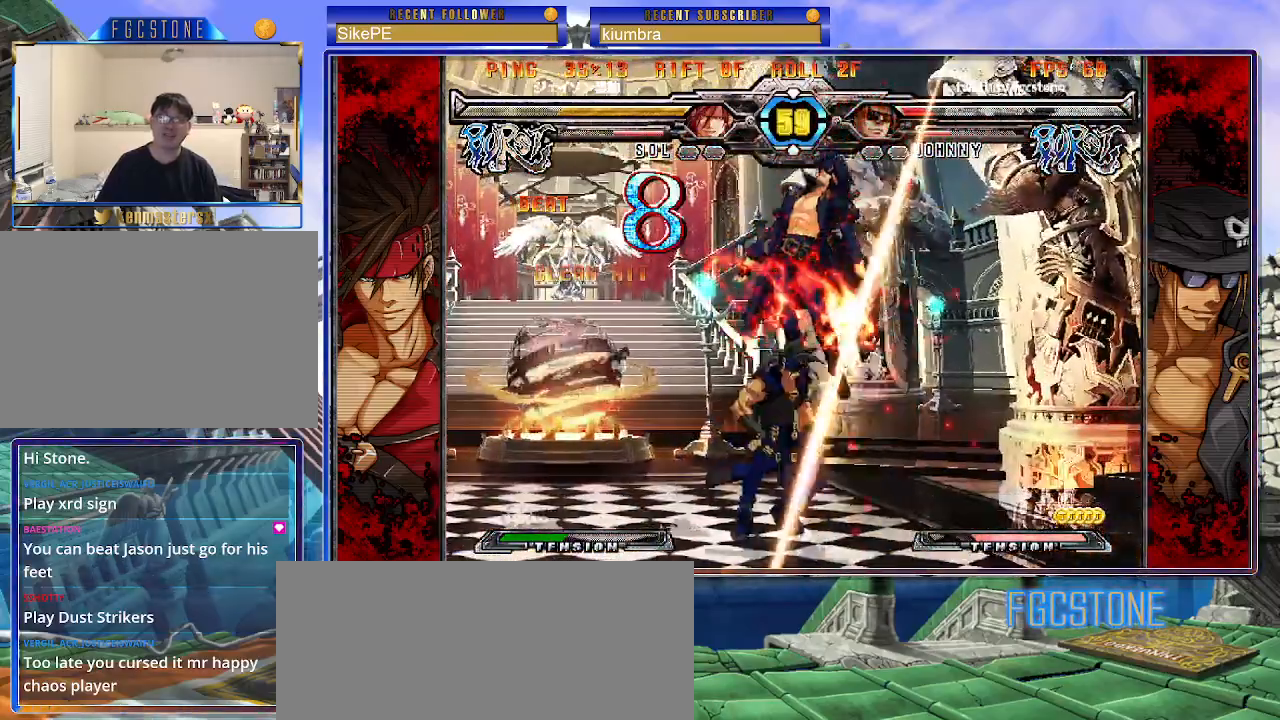
{"buttons": [], "left_stick": "right", "events": []}
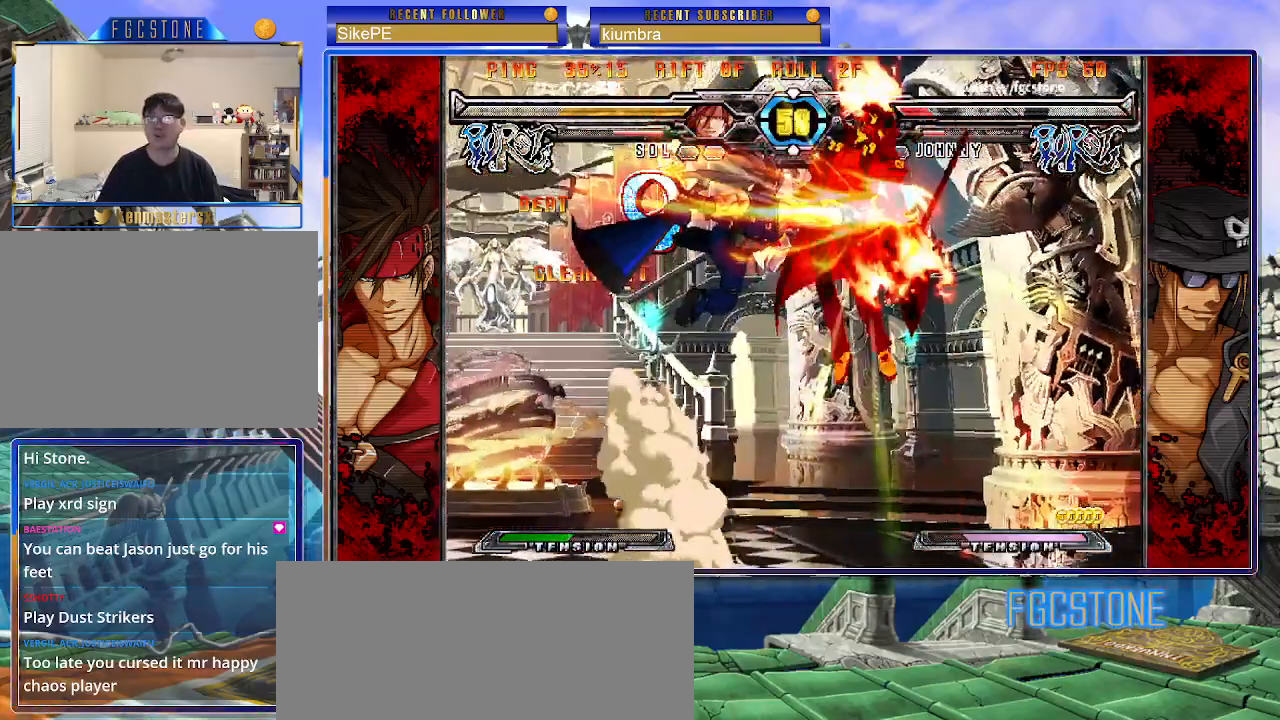
{"buttons": [], "left_stick": "right", "events": []}
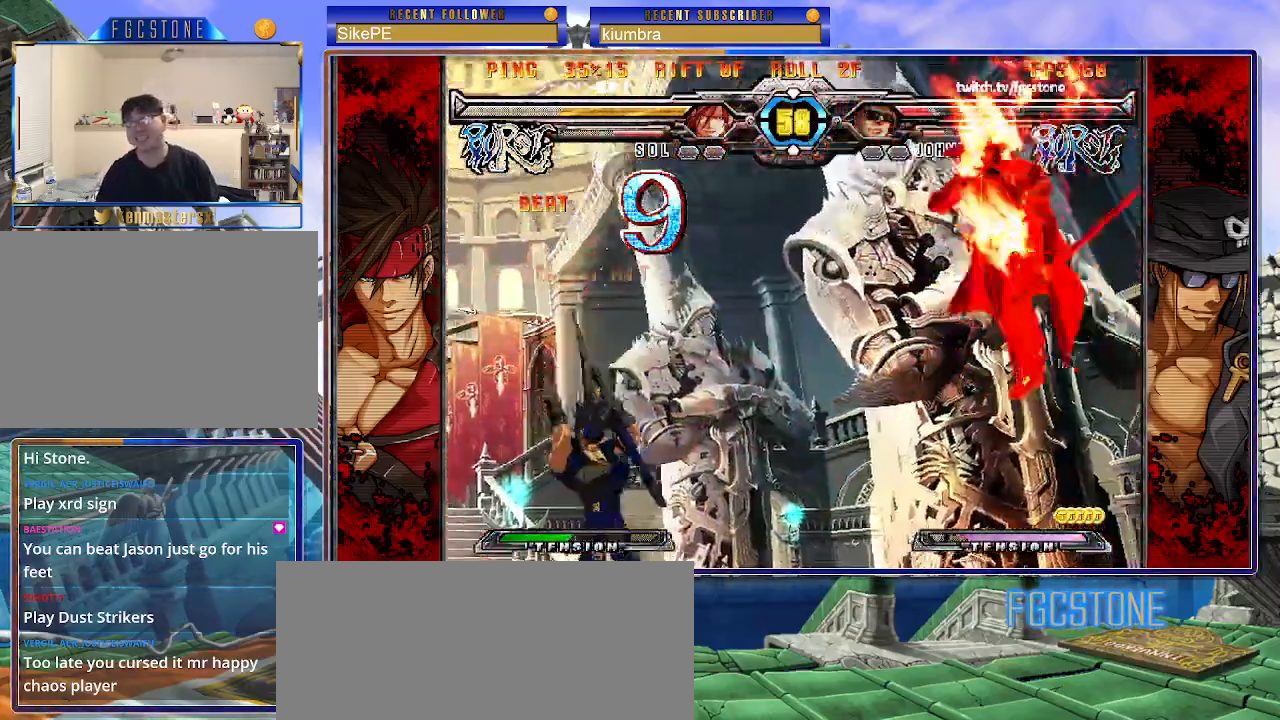
{"buttons": ["S"], "left_stick": "right", "events": [[67, "K", "down"], [133, "S", "down"], [167, "K", "up"], [233, "K", "down"], [250, "S", "up"], [317, "S", "down"], [350, "K", "up"], [400, "K", "down"], [433, "S", "up"], [483, "S", "down"], [500, "K", "up"]]}
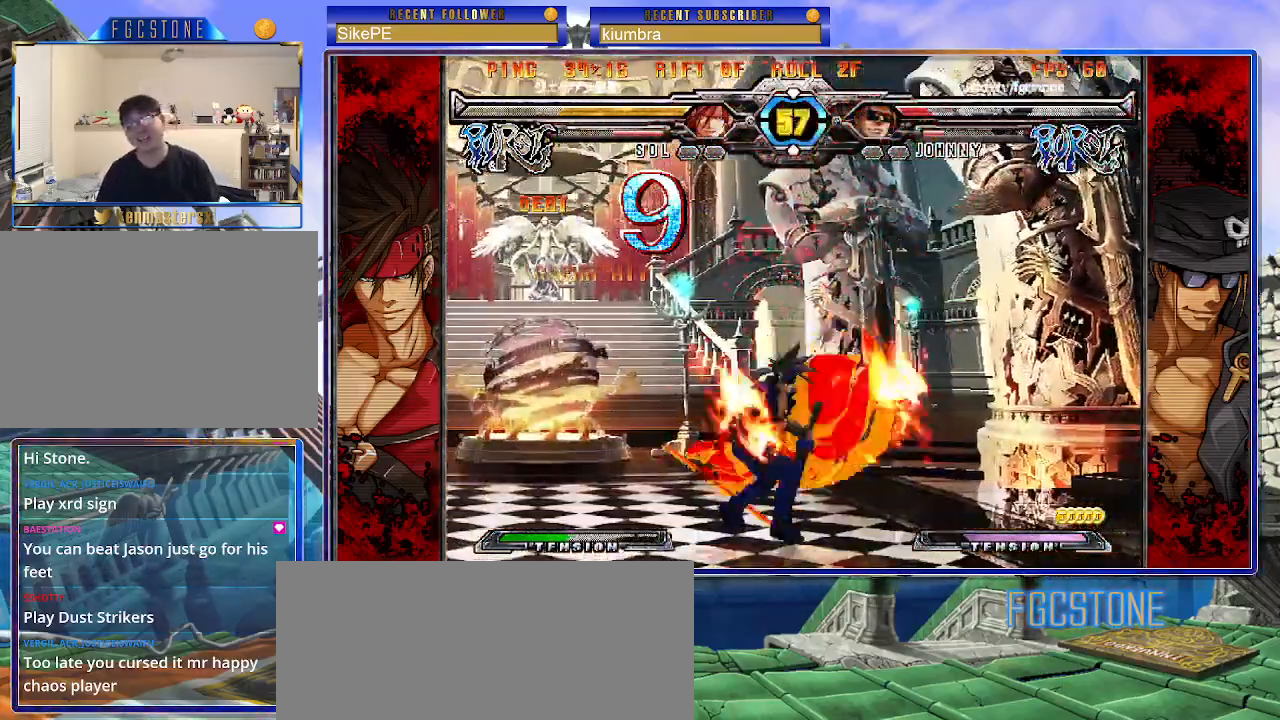
{"buttons": ["S"], "left_stick": "right", "events": [[50, "K", "down"], [83, "S", "up"], [117, "S", "down"], [150, "K", "up"], [200, "K", "down"], [250, "S", "up"], [267, "S", "down"], [300, "K", "up"], [350, "K", "down"], [467, "K", "up"]]}
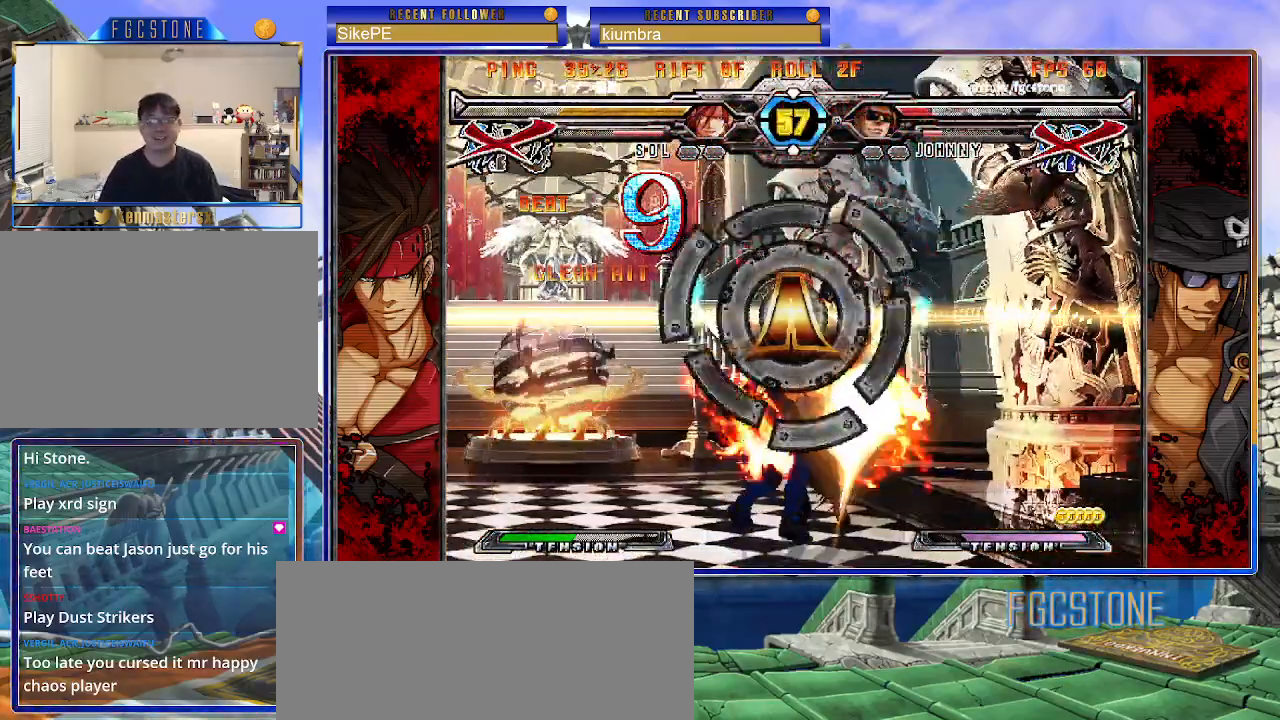
{"buttons": [], "left_stick": "center", "events": [[67, "S", "up"], [233, "left_stick", "center"]]}
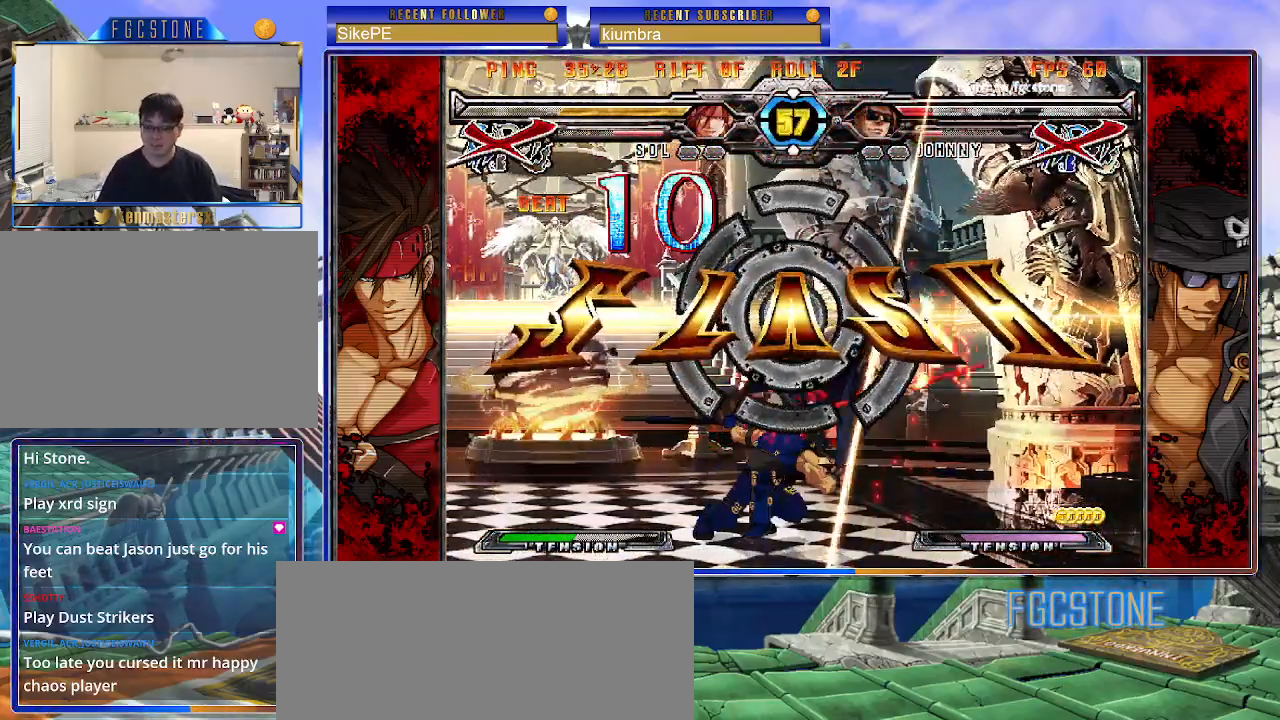
{"buttons": [], "left_stick": "center", "events": []}